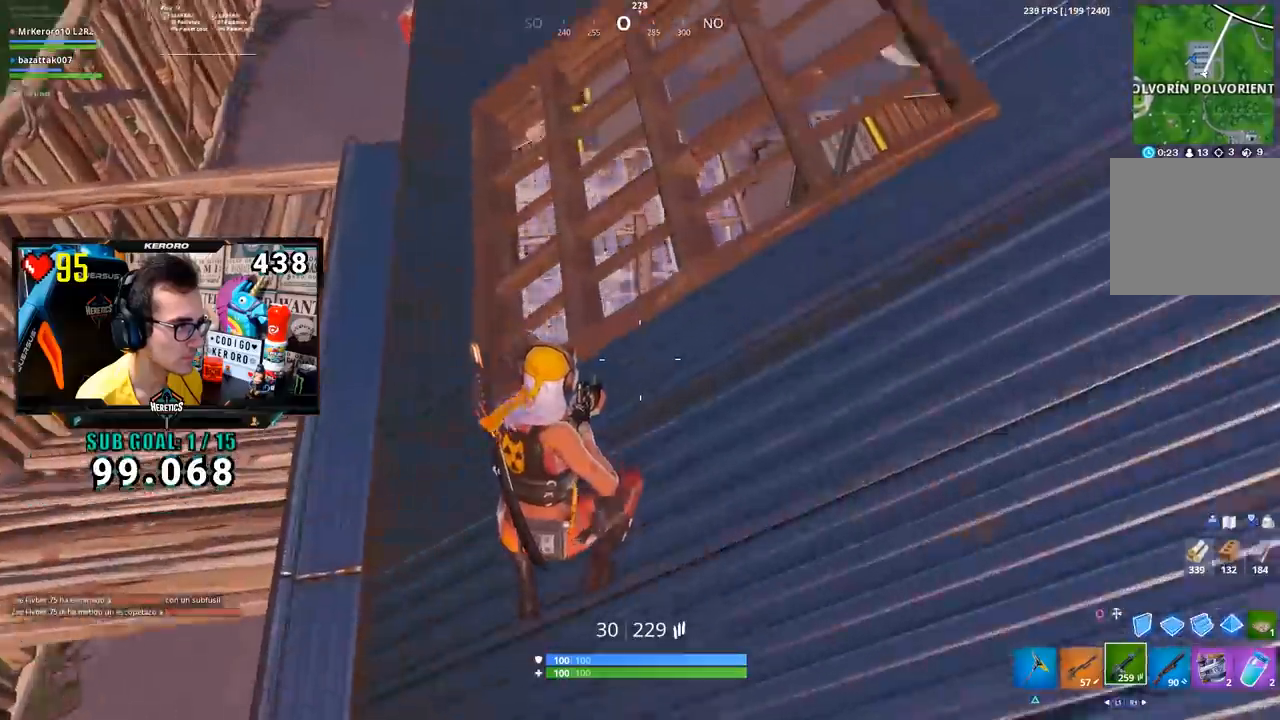
Gameplay with a controller (PlayStation layout); each line is a JSON object with the inputs held at the frame after it. "events" lists button and stick changes between this image and that frame as [ms after this image, input, new state], when the widget could be followed in between.
{"buttons": [], "left_stick": "down-right", "right_stick": "center", "events": [[66, "right_stick", "down-left"], [166, "left_stick", "up"], [166, "right_stick", "center"], [266, "left_stick", "up-left"], [400, "R3", "down"], [433, "left_stick", "down-right"], [467, "R3", "up"]]}
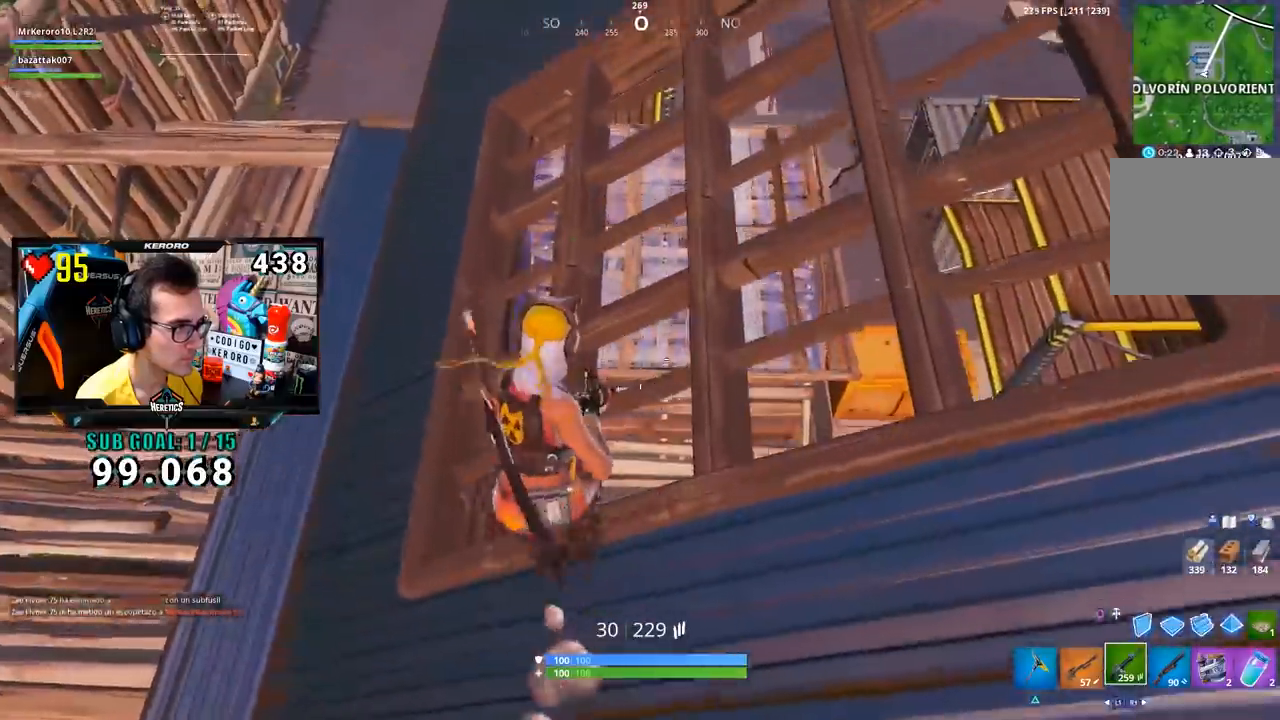
{"buttons": [], "left_stick": "up-right", "right_stick": "center", "events": [[84, "left_stick", "down-left"], [84, "right_stick", "down-left"], [217, "left_stick", "right"], [251, "right_stick", "center"], [317, "left_stick", "up-right"]]}
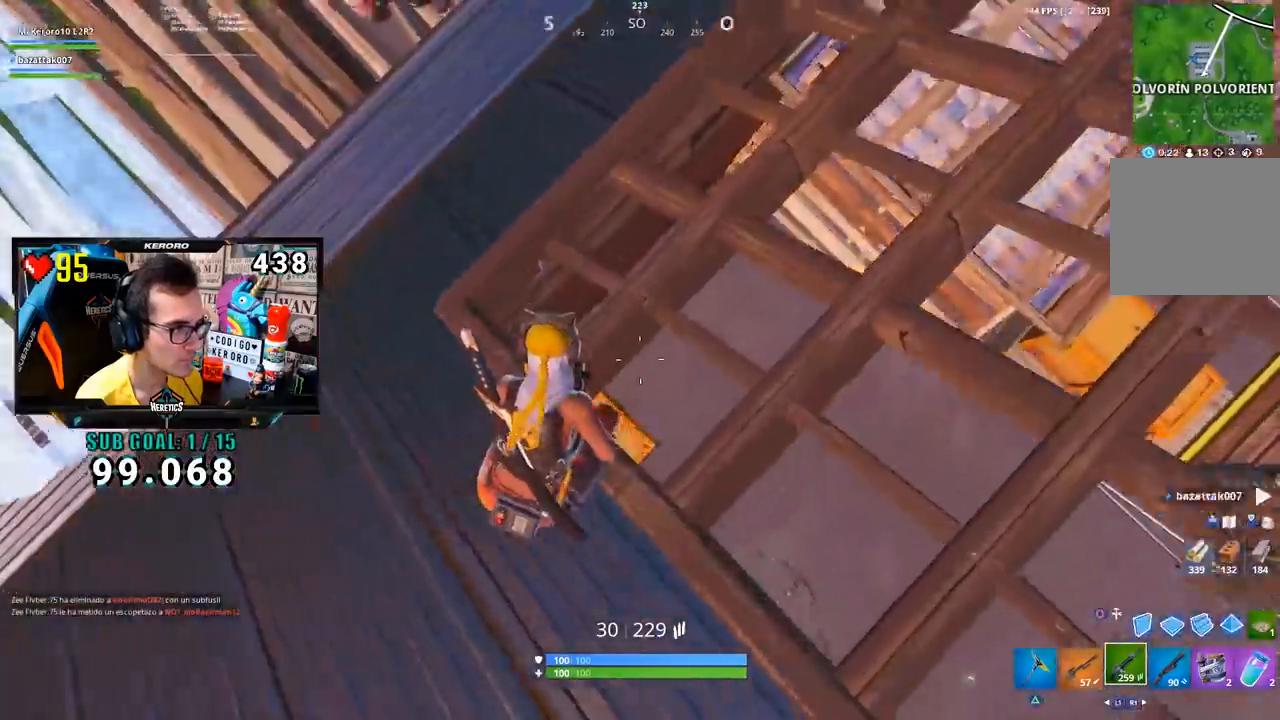
{"buttons": [], "left_stick": "right", "right_stick": "left", "events": [[17, "right_stick", "up-left"], [217, "right_stick", "center"], [267, "CROSS", "down"], [267, "R1", "down"], [350, "CROSS", "up"], [384, "R1", "up"], [384, "right_stick", "left"], [450, "left_stick", "right"]]}
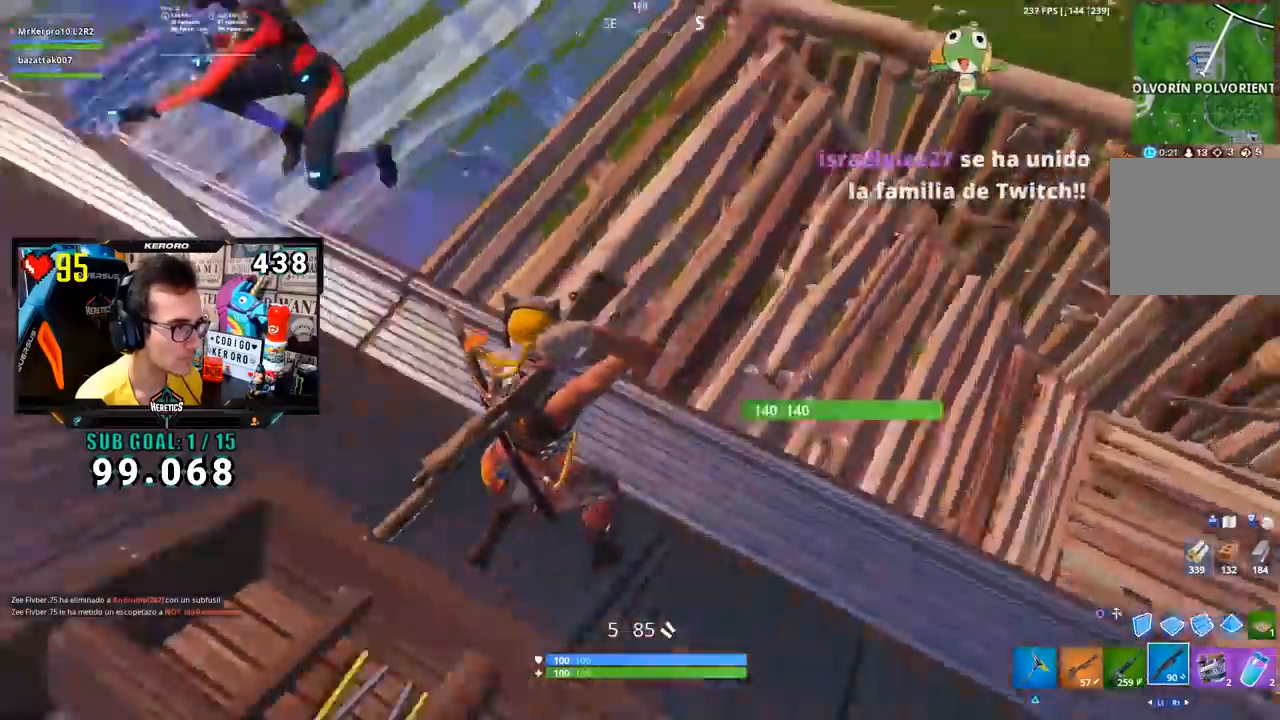
{"buttons": ["R1", "R2"], "left_stick": "left", "right_stick": "up-left", "events": [[117, "left_stick", "down-left"], [151, "CROSS", "down"], [167, "right_stick", "center"], [234, "left_stick", "left"], [284, "CROSS", "up"], [351, "right_stick", "left"], [484, "R2", "down"], [501, "R1", "down"], [501, "right_stick", "up-left"]]}
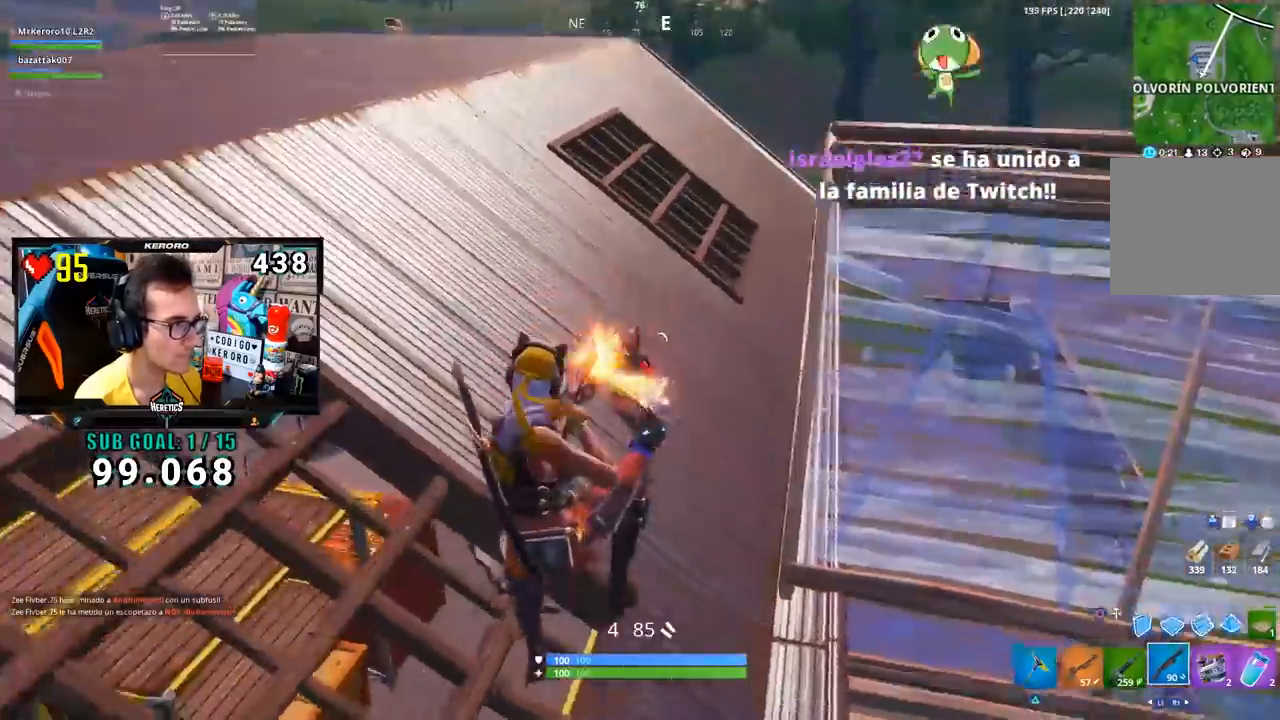
{"buttons": ["CROSS", "R2"], "left_stick": "down", "right_stick": "center", "events": [[17, "right_stick", "center"], [33, "R1", "up"], [50, "CIRCLE", "down"], [117, "CIRCLE", "up"], [117, "R2", "up"], [217, "R2", "down"], [250, "right_stick", "right"], [317, "right_stick", "up"], [400, "left_stick", "down"], [400, "right_stick", "center"], [484, "CROSS", "down"]]}
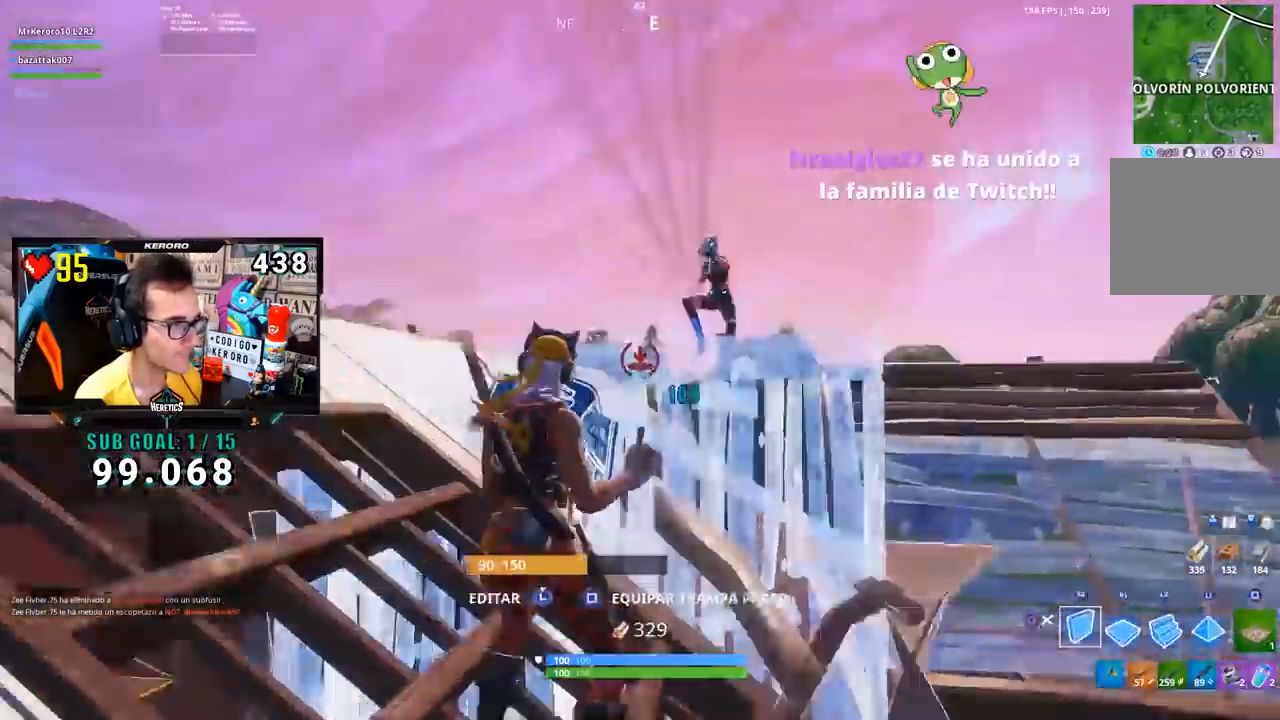
{"buttons": ["CIRCLE", "L2"], "left_stick": "up-right", "right_stick": "center", "events": [[50, "left_stick", "right"], [84, "CROSS", "up"], [100, "left_stick", "up-right"], [251, "right_stick", "down"], [284, "R2", "up"], [351, "R1", "down"], [384, "right_stick", "center"], [417, "L2", "down"], [484, "CIRCLE", "down"], [484, "R1", "up"]]}
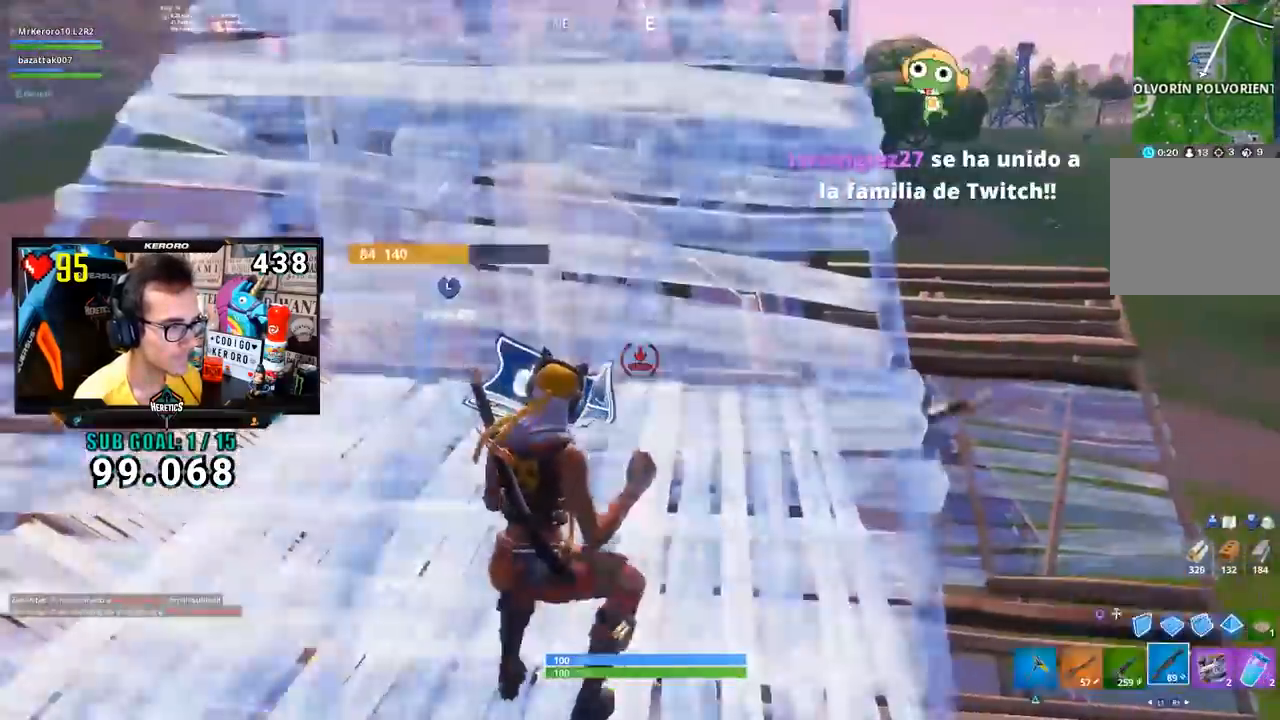
{"buttons": [], "left_stick": "up-right", "right_stick": "center", "events": [[50, "L2", "up"], [83, "CIRCLE", "up"], [150, "right_stick", "down"], [317, "right_stick", "center"]]}
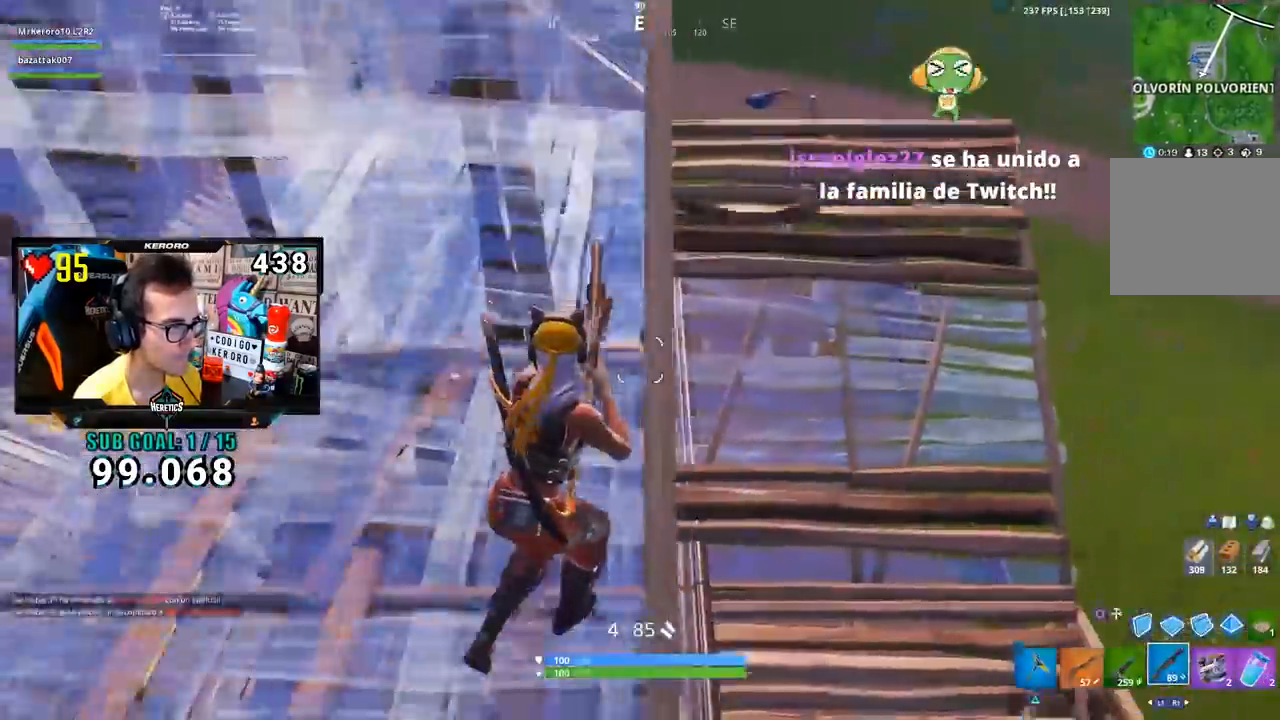
{"buttons": [], "left_stick": "right", "right_stick": "left", "events": [[117, "CROSS", "down"], [184, "CROSS", "up"], [201, "right_stick", "down-left"], [251, "right_stick", "left"], [484, "left_stick", "right"]]}
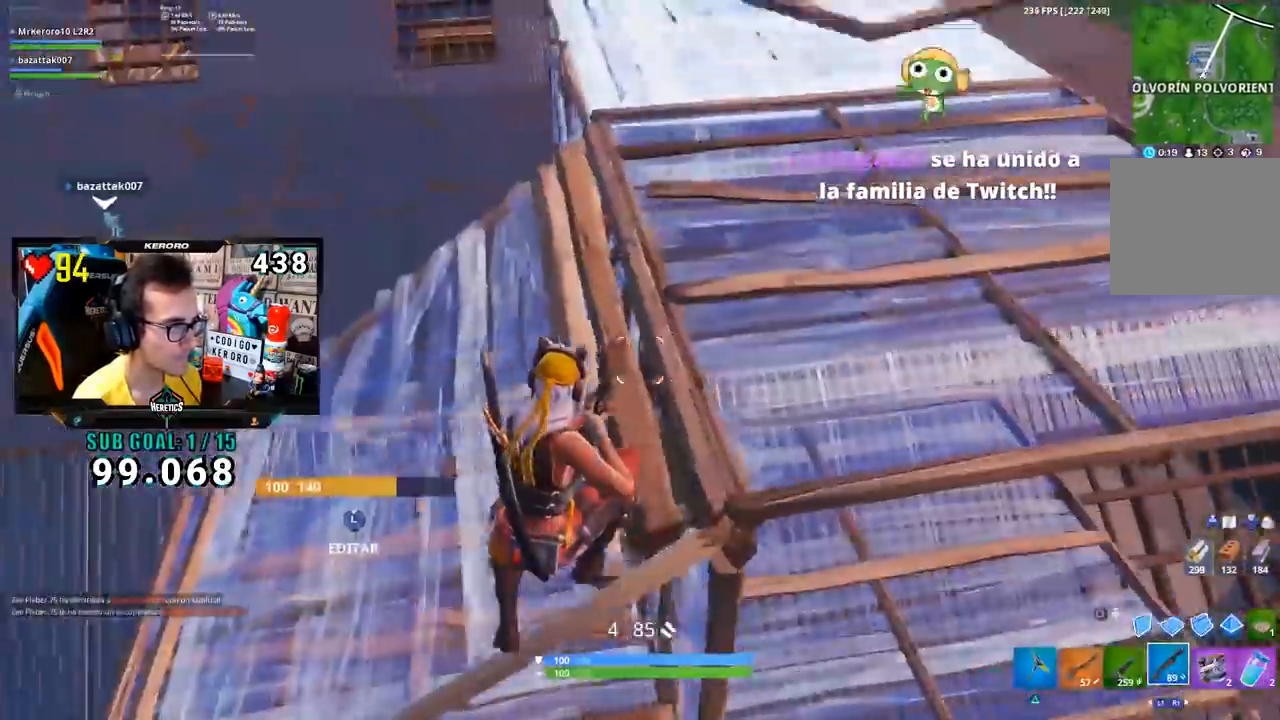
{"buttons": [], "left_stick": "down-right", "right_stick": "up", "events": [[133, "left_stick", "down-right"], [334, "right_stick", "up"]]}
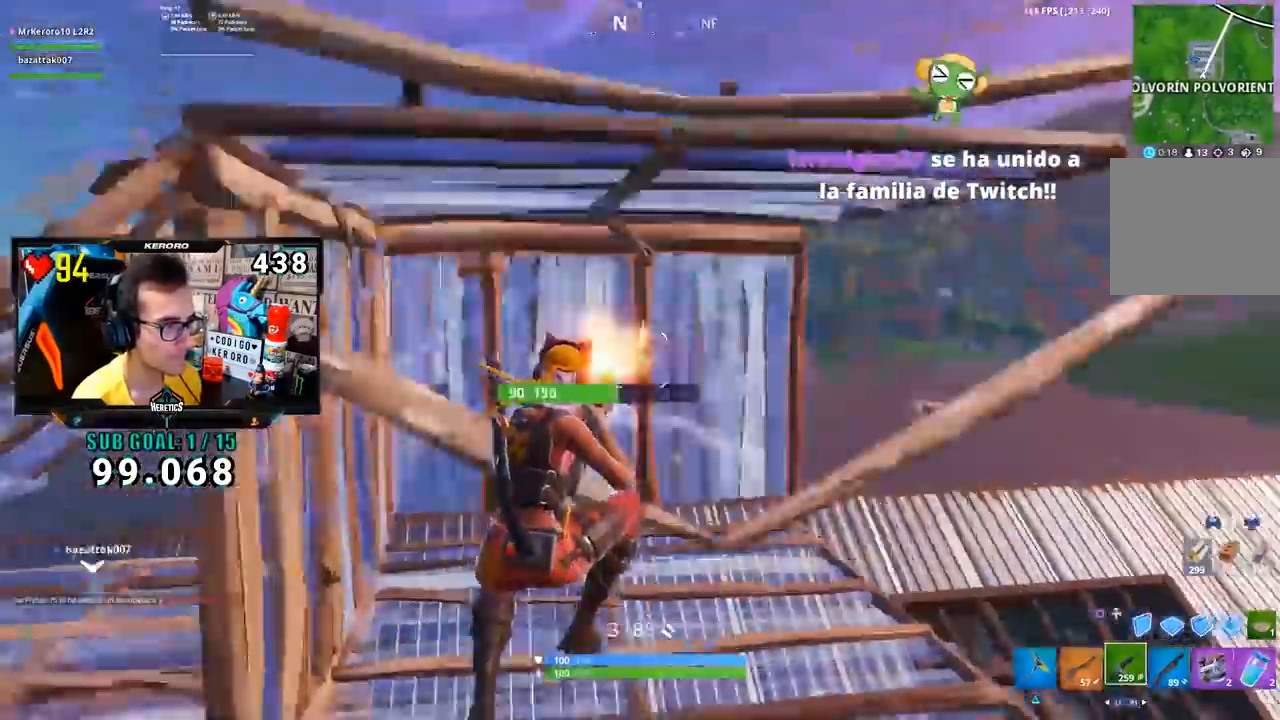
{"buttons": ["CROSS"], "left_stick": "up", "right_stick": "center", "events": [[34, "L1", "down"], [34, "R1", "down"], [34, "R2", "down"], [34, "left_stick", "right"], [34, "right_stick", "center"], [84, "L1", "up"], [117, "R1", "up"], [134, "R2", "up"], [251, "left_stick", "up-right"], [351, "left_stick", "up"], [451, "CROSS", "down"]]}